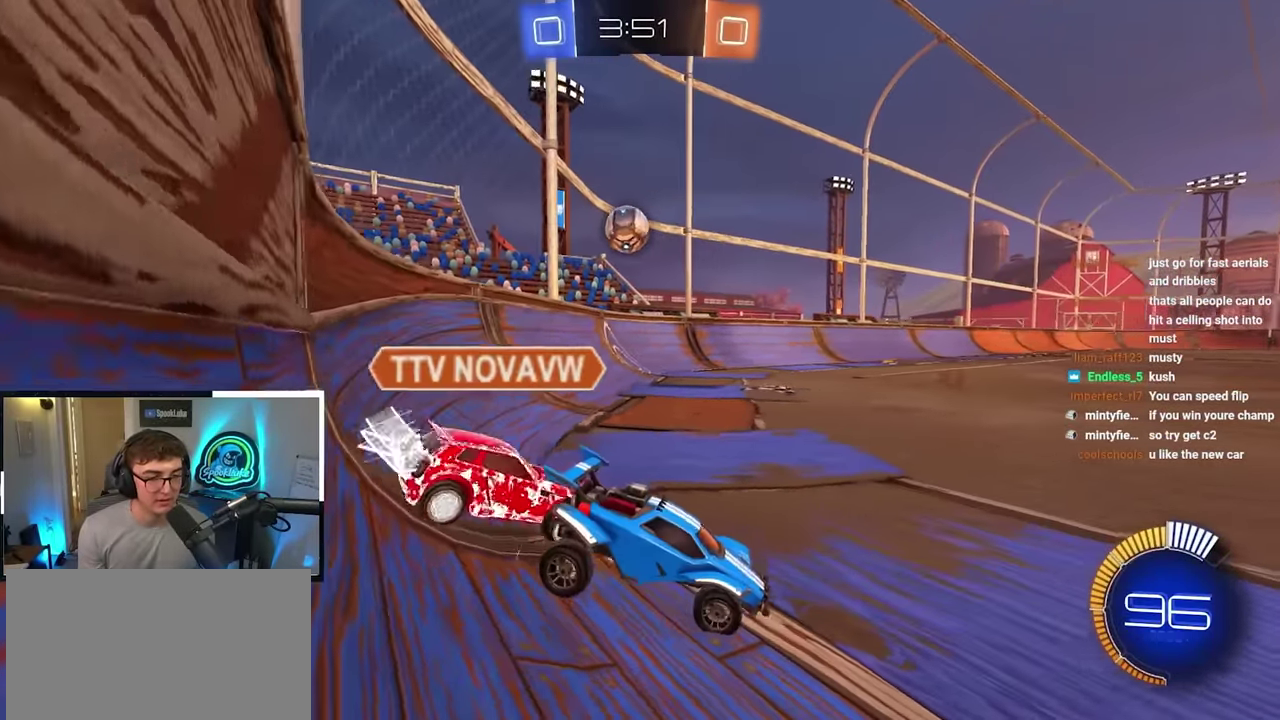
Gameplay with a controller (PlayStation layout); each line is a JSON object with the inputs held at the frame after it (dt_ms = milliseconds from this image to that frame). "events" lists button and stick changes between this image and that frame as [ms after this image, input, new state], when the widget could be followed in between.
{"dt_ms": 300, "buttons": [], "left_stick": "down-right", "right_stick": "center", "events": []}
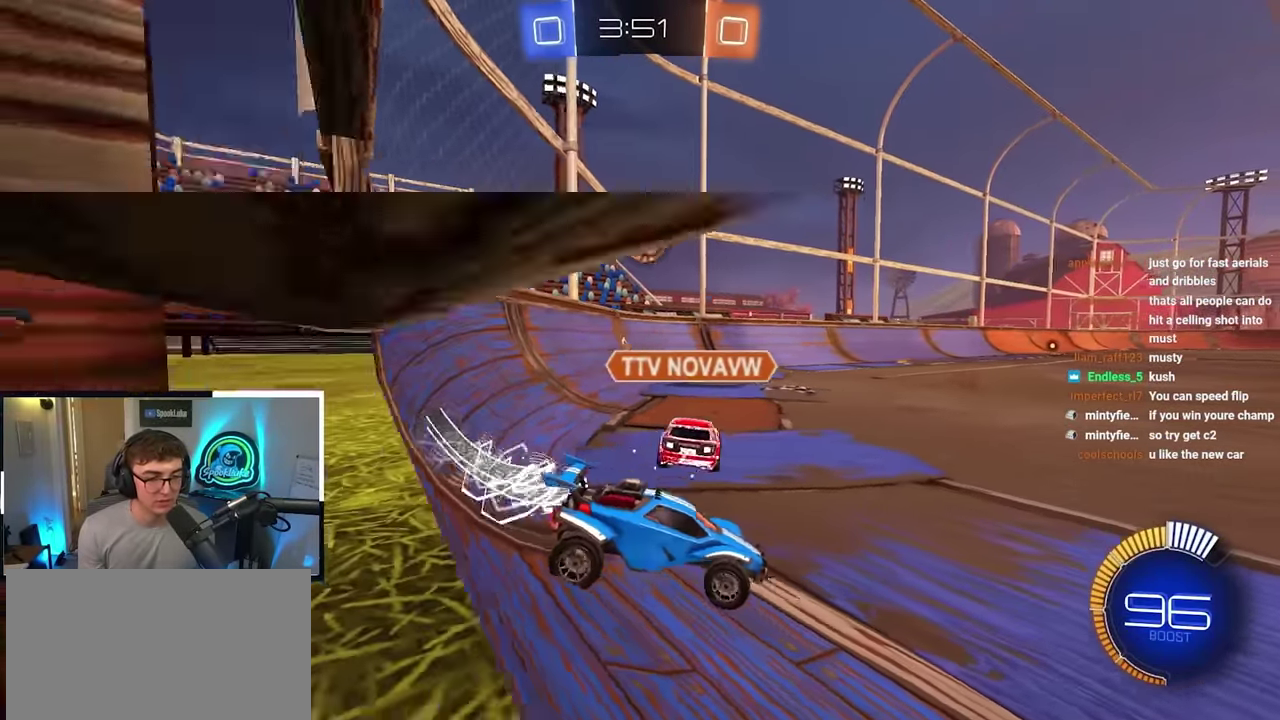
{"dt_ms": 500, "buttons": [], "left_stick": "up", "right_stick": "center", "events": [[250, "left_stick", "right"], [416, "left_stick", "up"]]}
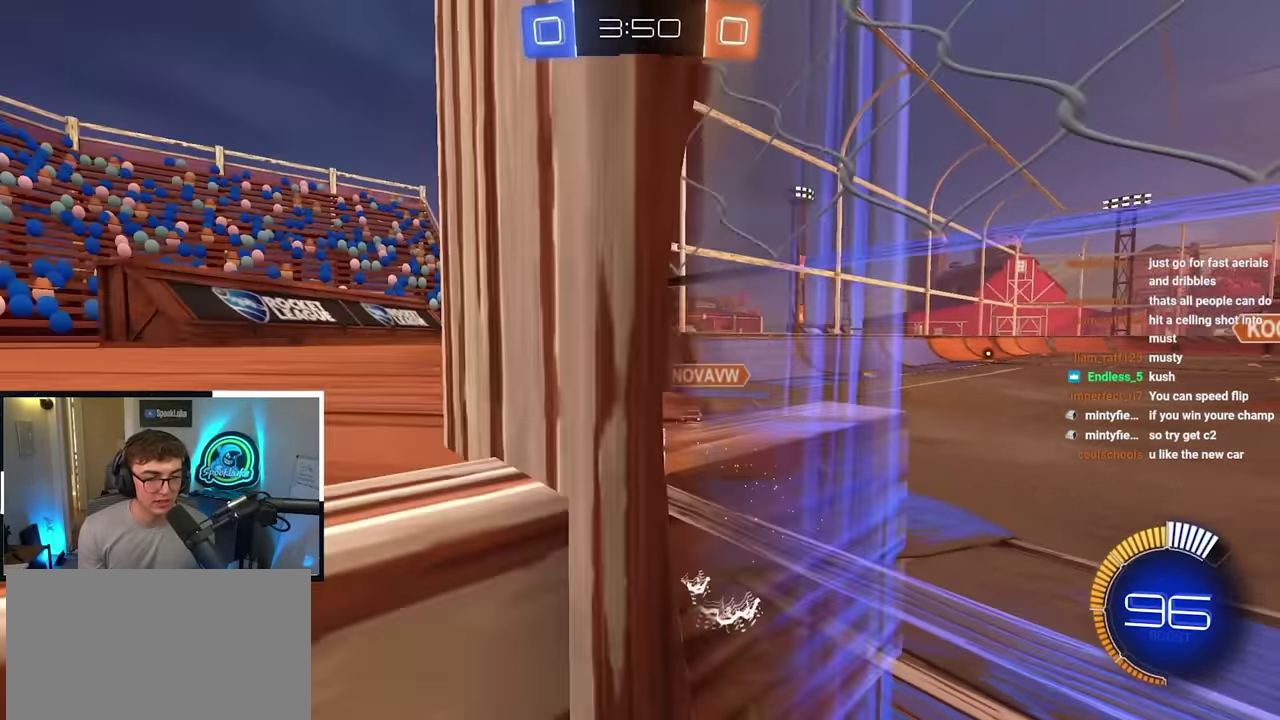
{"dt_ms": 500, "buttons": [], "left_stick": "center", "right_stick": "center", "events": [[266, "left_stick", "center"]]}
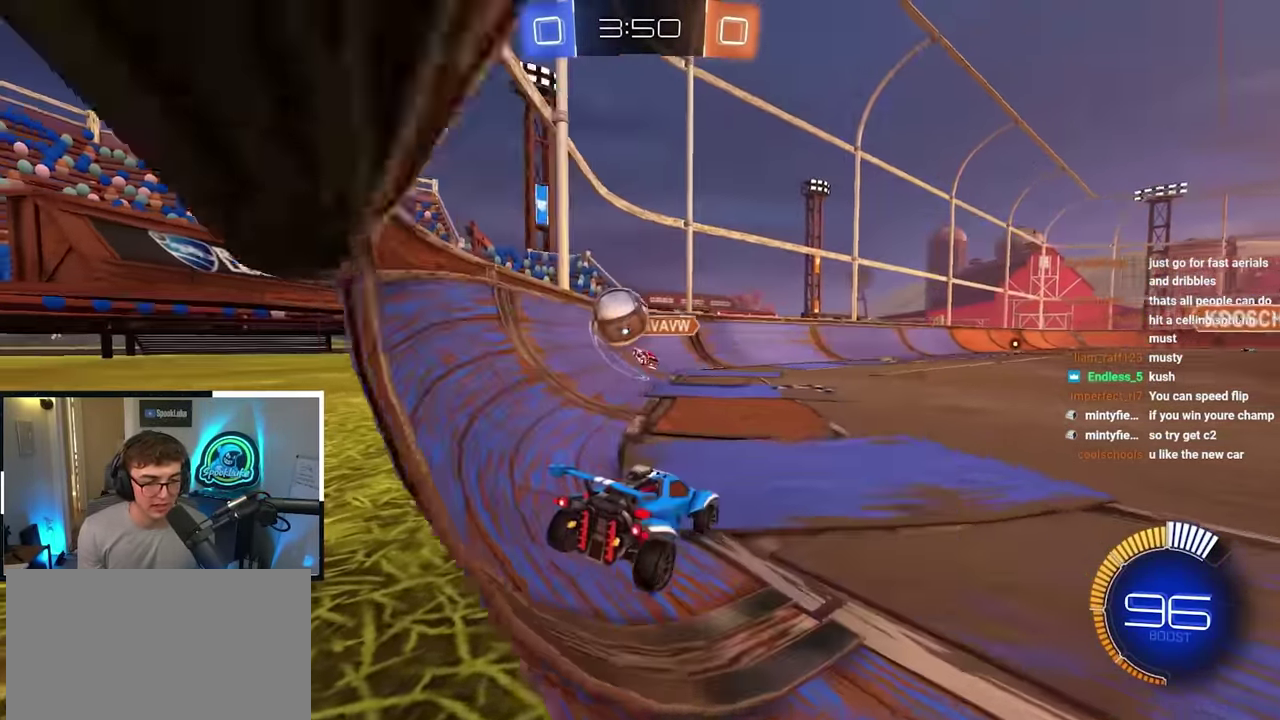
{"dt_ms": 300, "buttons": [], "left_stick": "center", "right_stick": "center", "events": [[66, "left_stick", "down"], [183, "left_stick", "center"]]}
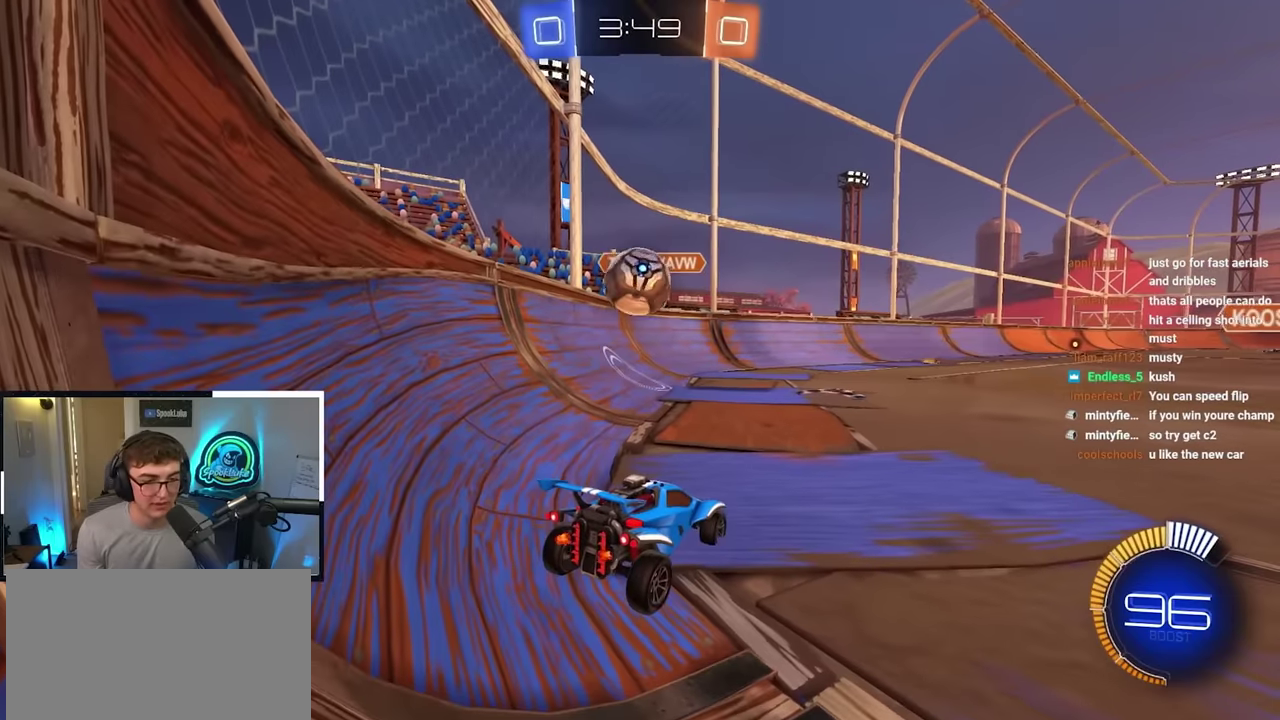
{"dt_ms": 700, "buttons": ["L2"], "left_stick": "up", "right_stick": "center", "events": [[150, "left_stick", "down"], [416, "left_stick", "down-right"], [550, "left_stick", "up"], [583, "L2", "down"]]}
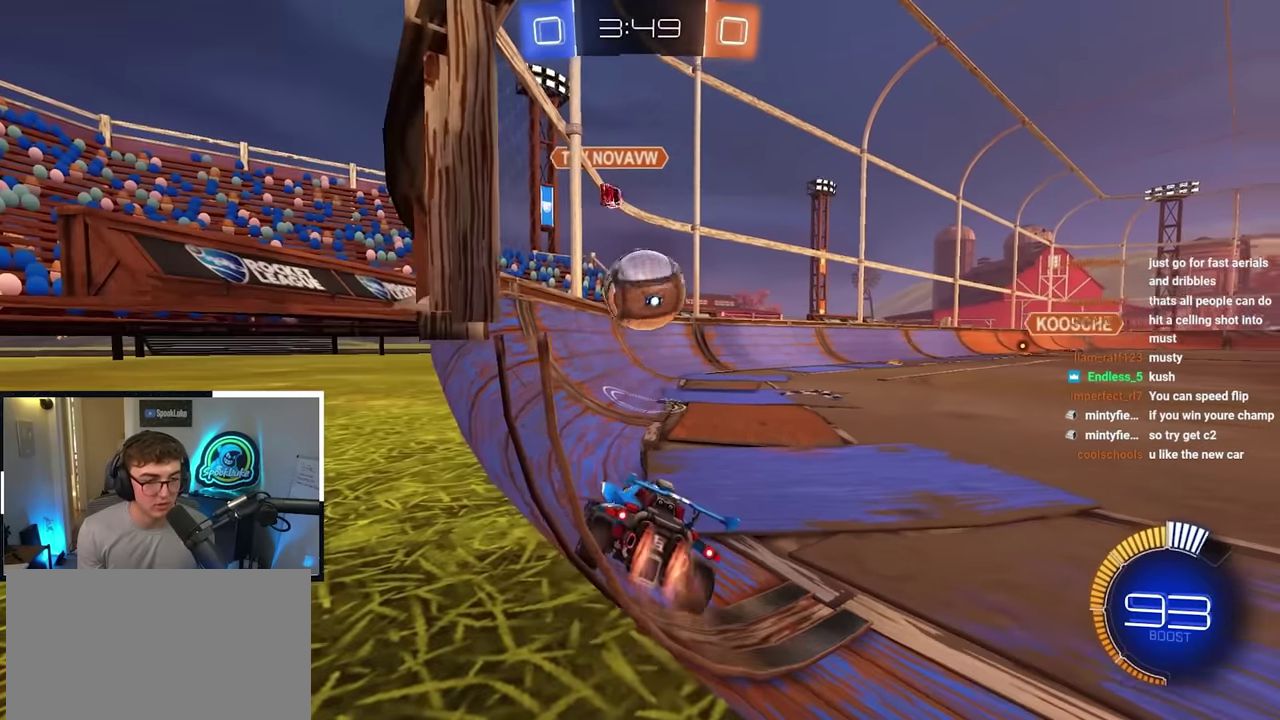
{"dt_ms": 500, "buttons": [], "left_stick": "center", "right_stick": "center", "events": [[366, "left_stick", "center"], [400, "L2", "up"]]}
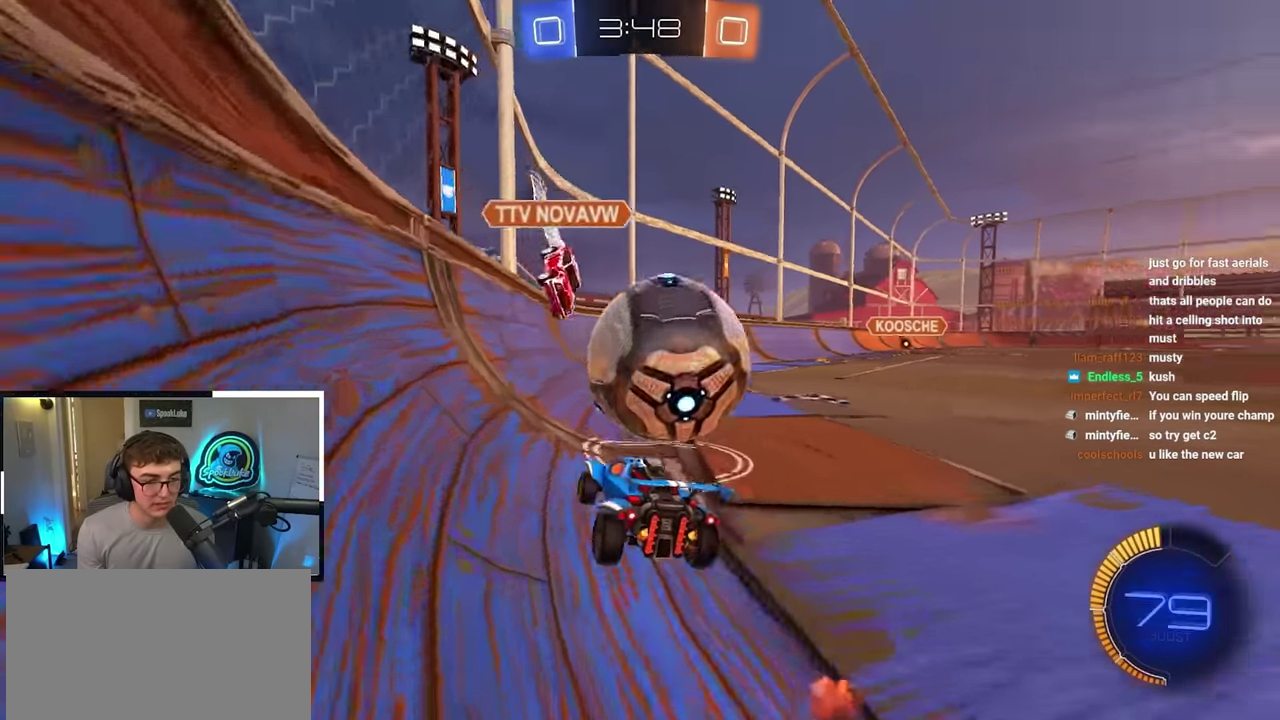
{"dt_ms": 300, "buttons": [], "left_stick": "right", "right_stick": "center", "events": [[33, "left_stick", "right"]]}
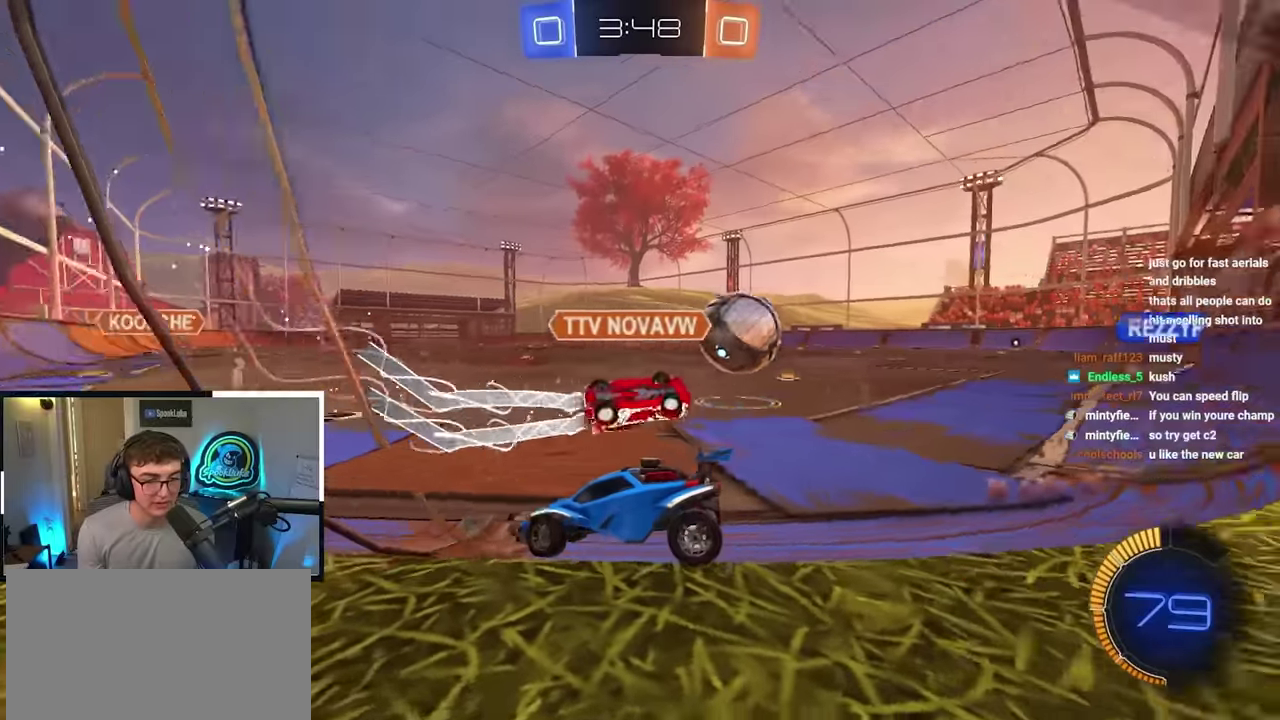
{"dt_ms": 800, "buttons": ["L2"], "left_stick": "up-right", "right_stick": "center", "events": [[300, "L2", "down"], [316, "left_stick", "up-right"], [600, "left_stick", "right"], [750, "left_stick", "up-right"]]}
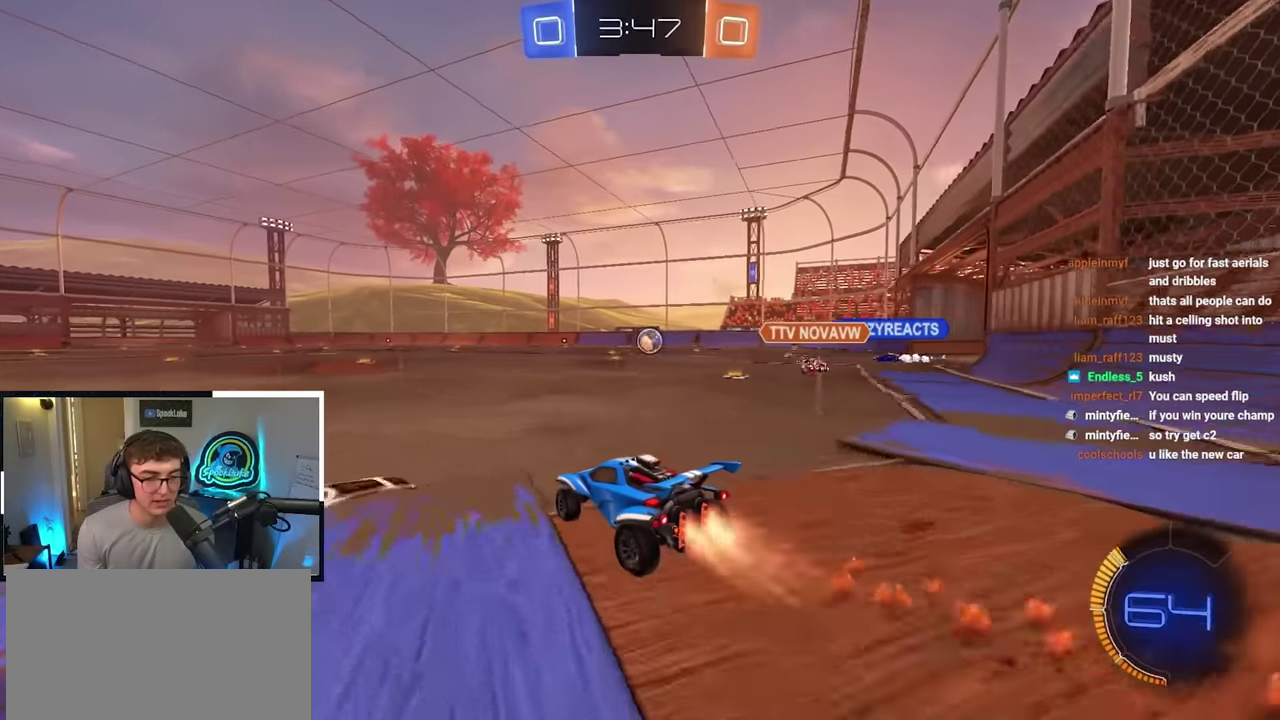
{"dt_ms": 400, "buttons": [], "left_stick": "up-right", "right_stick": "left", "events": [[266, "right_stick", "left"], [283, "L2", "up"]]}
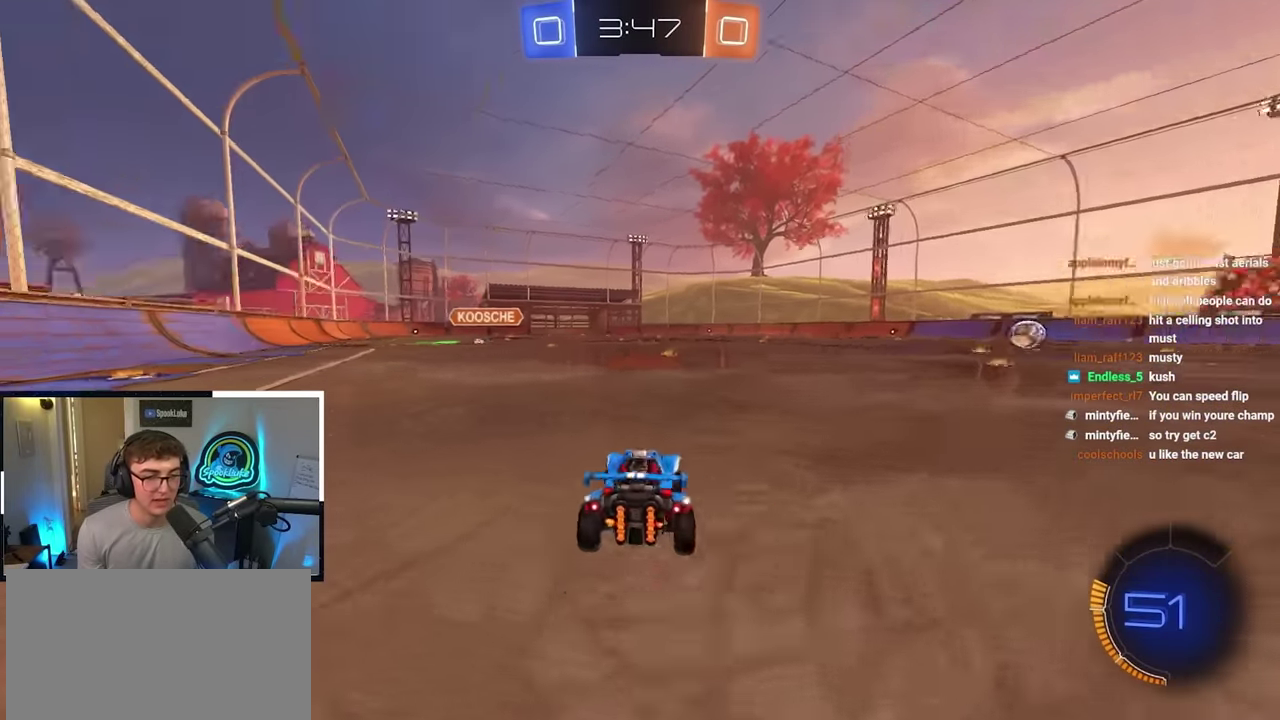
{"dt_ms": 500, "buttons": [], "left_stick": "up-right", "right_stick": "center", "events": [[250, "right_stick", "down-left"], [333, "right_stick", "center"]]}
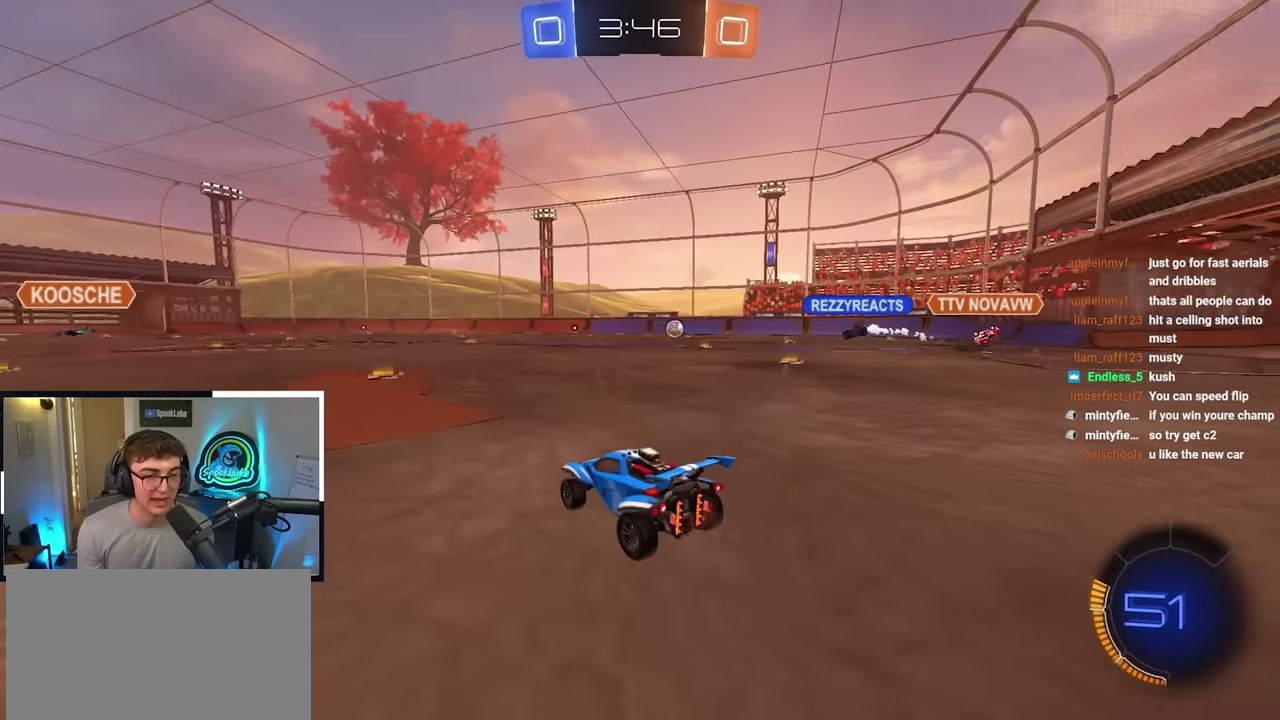
{"dt_ms": 600, "buttons": [], "left_stick": "up-right", "right_stick": "center", "events": [[233, "left_stick", "up"], [300, "left_stick", "up-right"]]}
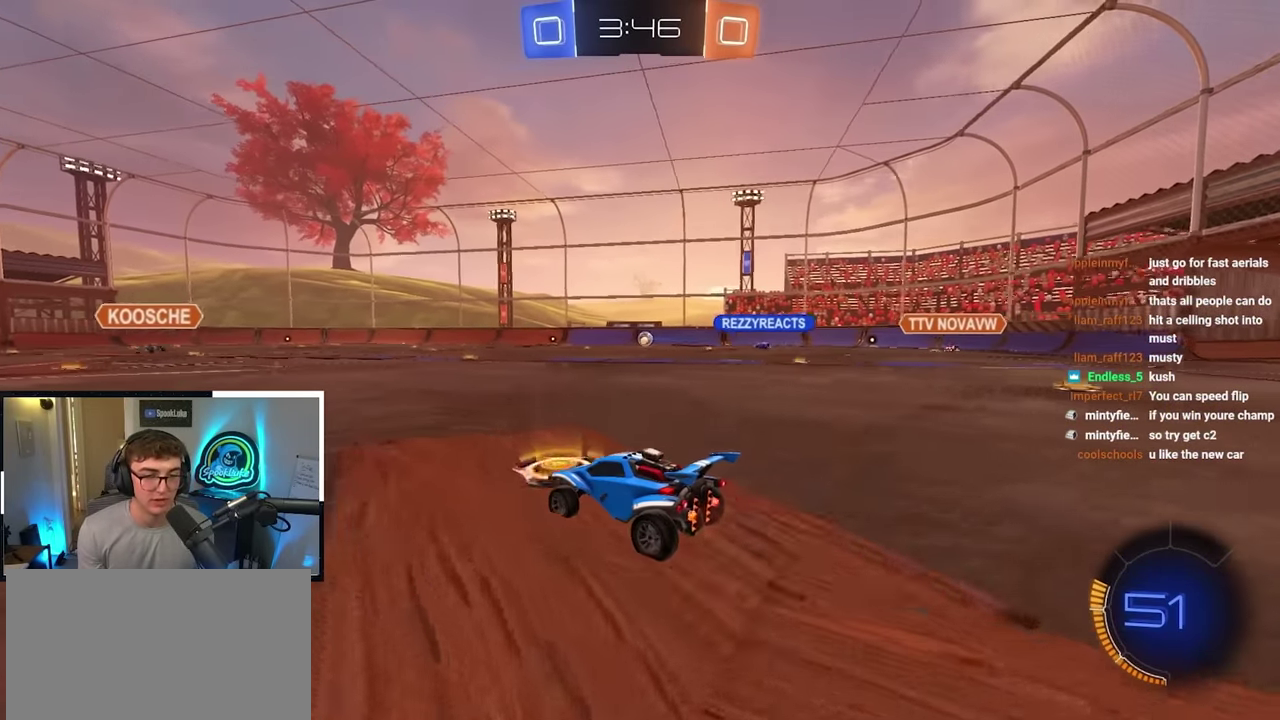
{"dt_ms": 400, "buttons": [], "left_stick": "center", "right_stick": "center"}
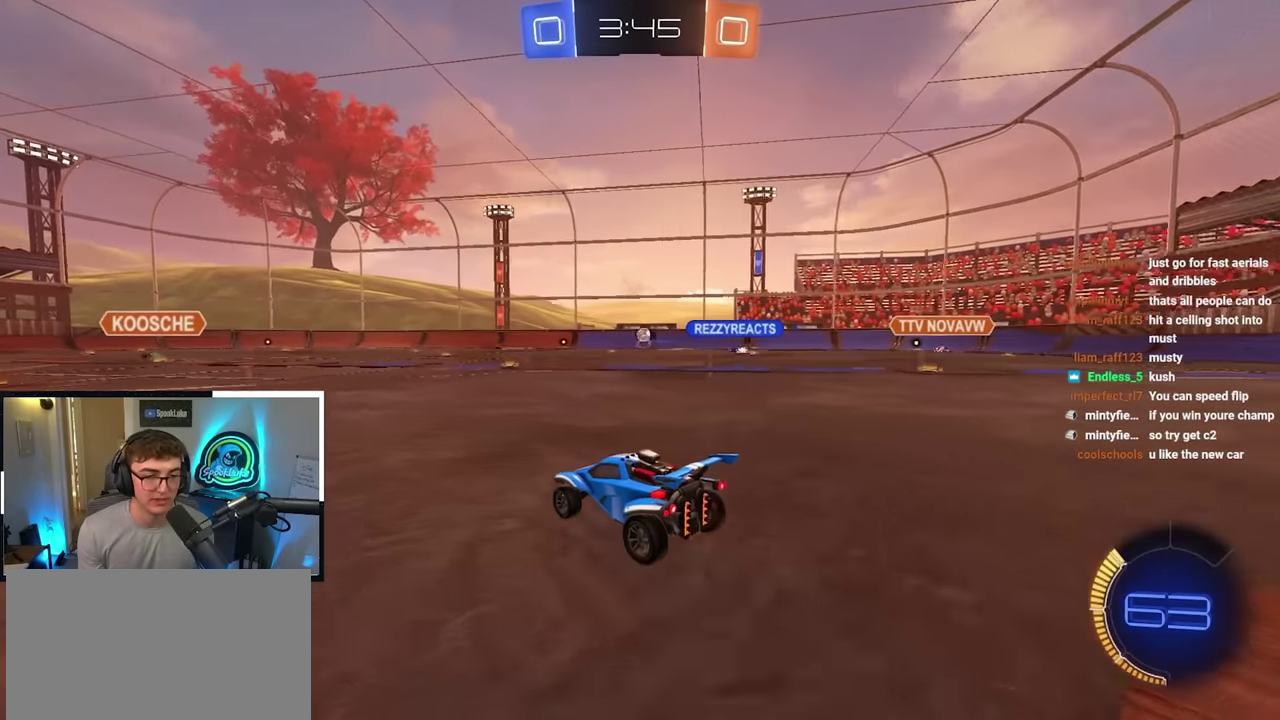
{"dt_ms": 700, "buttons": [], "left_stick": "center", "right_stick": "center", "events": [[200, "left_stick", "up-left"], [466, "left_stick", "down-left"], [533, "right_stick", "down-left"], [650, "left_stick", "center"], [683, "right_stick", "center"]]}
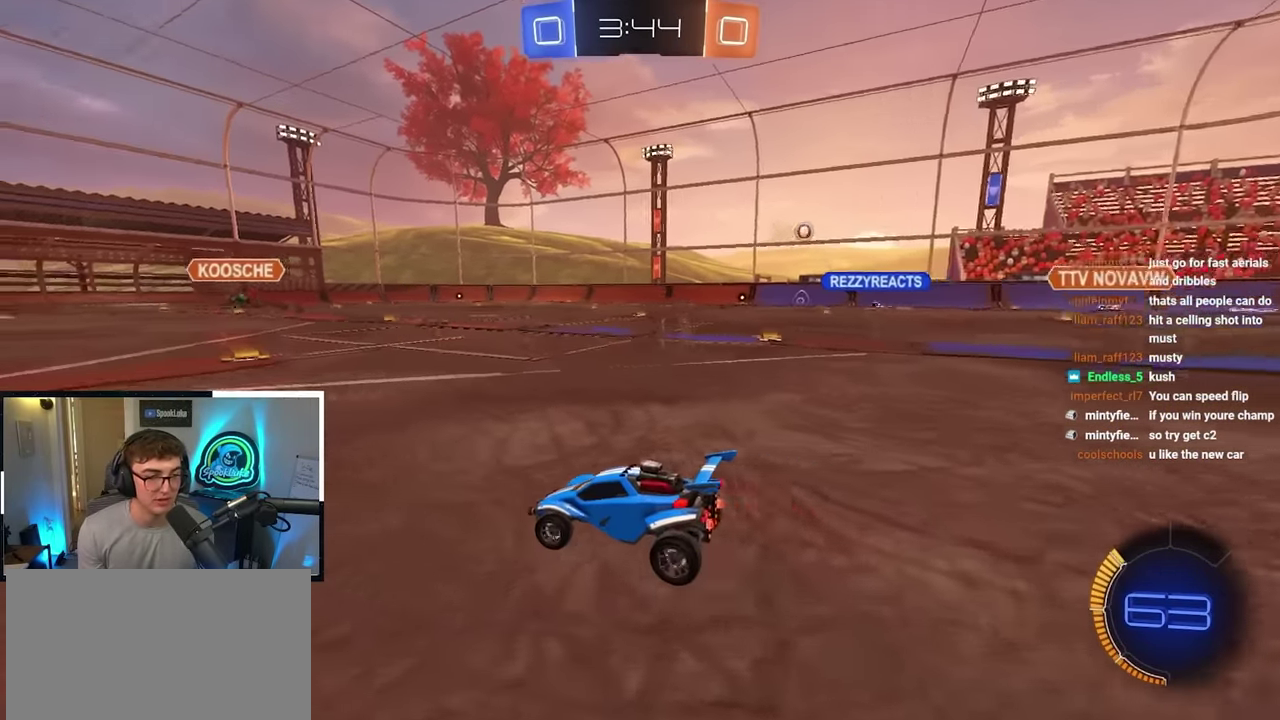
{"dt_ms": 300, "buttons": [], "left_stick": "center", "right_stick": "center"}
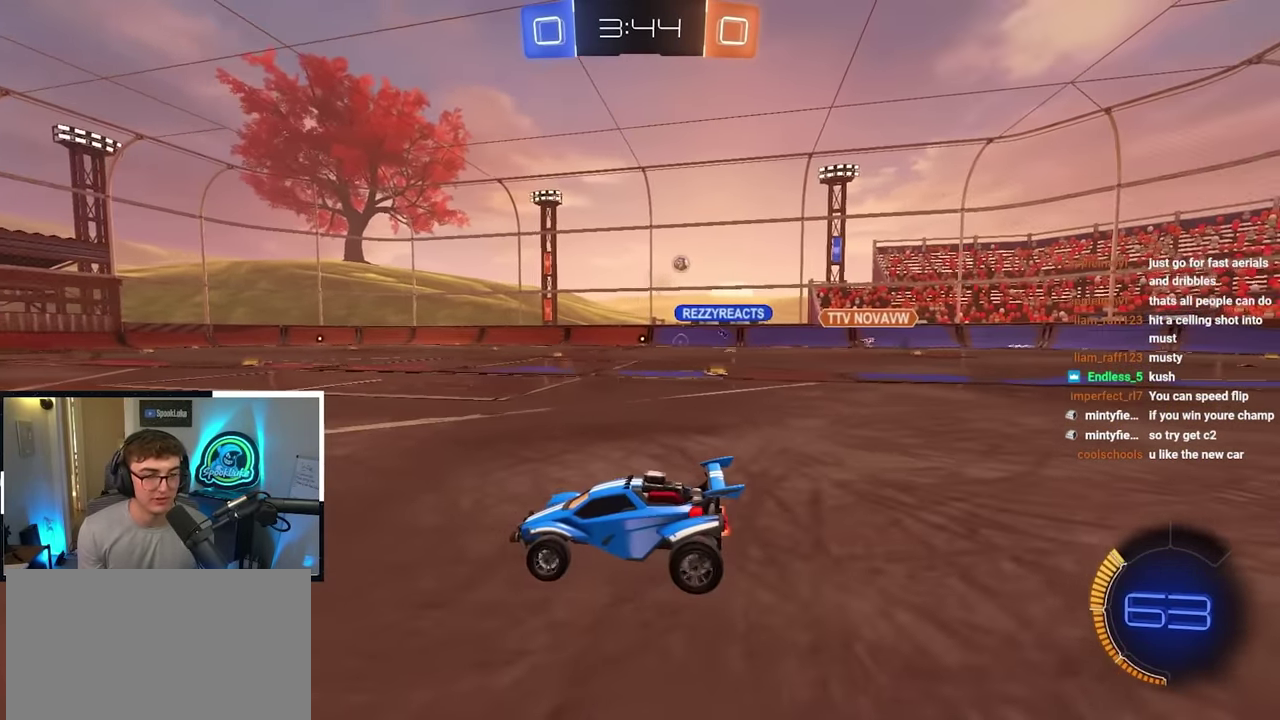
{"dt_ms": 500, "buttons": [], "left_stick": "center", "right_stick": "center"}
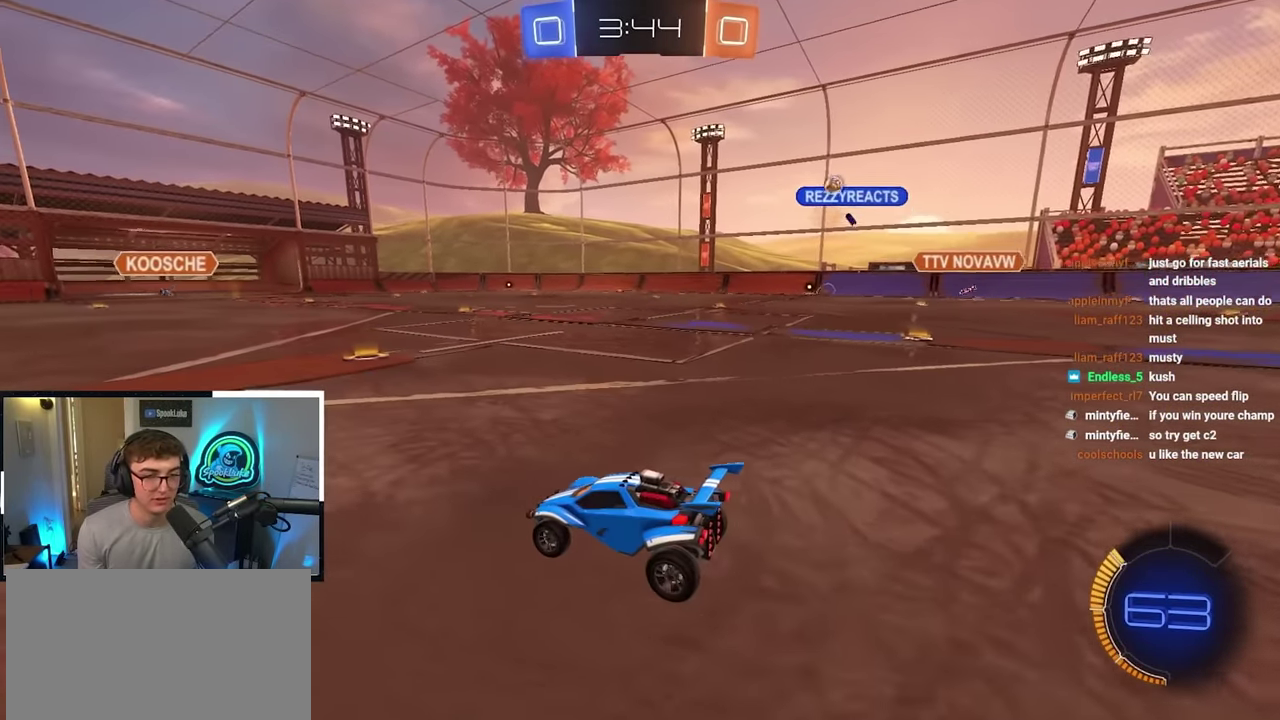
{"dt_ms": 500, "buttons": [], "left_stick": "up-right", "right_stick": "center"}
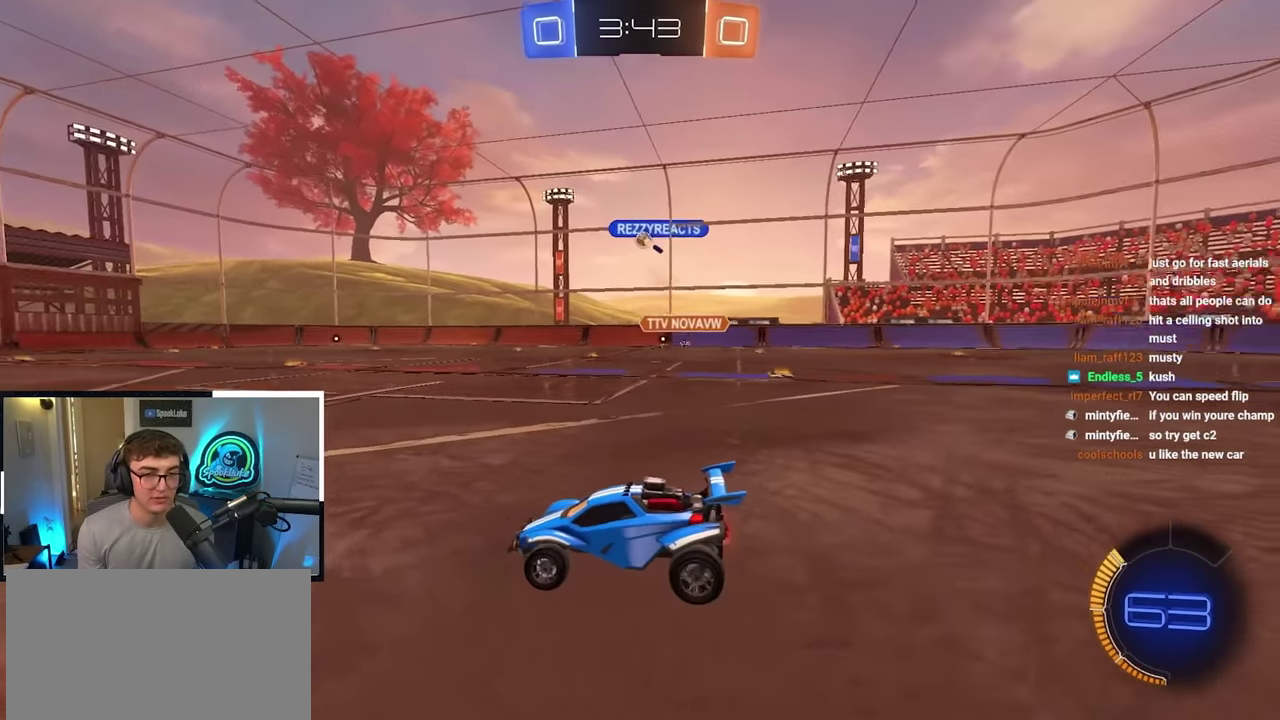
{"dt_ms": 500, "buttons": [], "left_stick": "up-right", "right_stick": "center"}